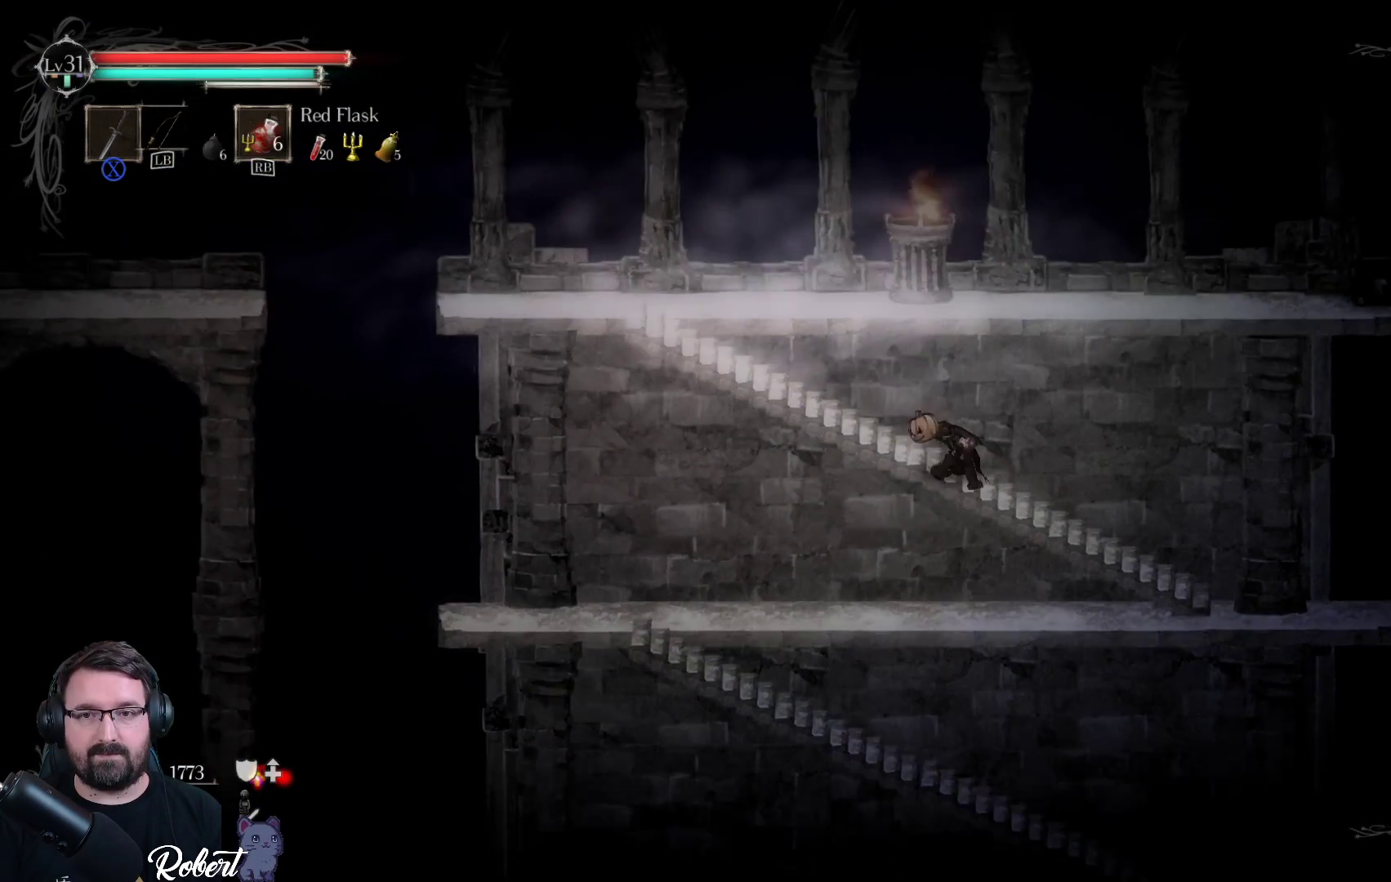
Gameplay with a controller (Xbox layout); each line is a JSON object with the inputs held at the frame after it. "events" lists button and stick changes between this image and that frame as [ms after this image, input, new state], when the widget could be followed in between.
{"buttons": [], "left_stick": "up-left", "right_stick": "center", "events": [[33, "left_stick", "up-left"], [167, "A", "down"], [267, "A", "up"], [367, "A", "down"], [467, "A", "up"]]}
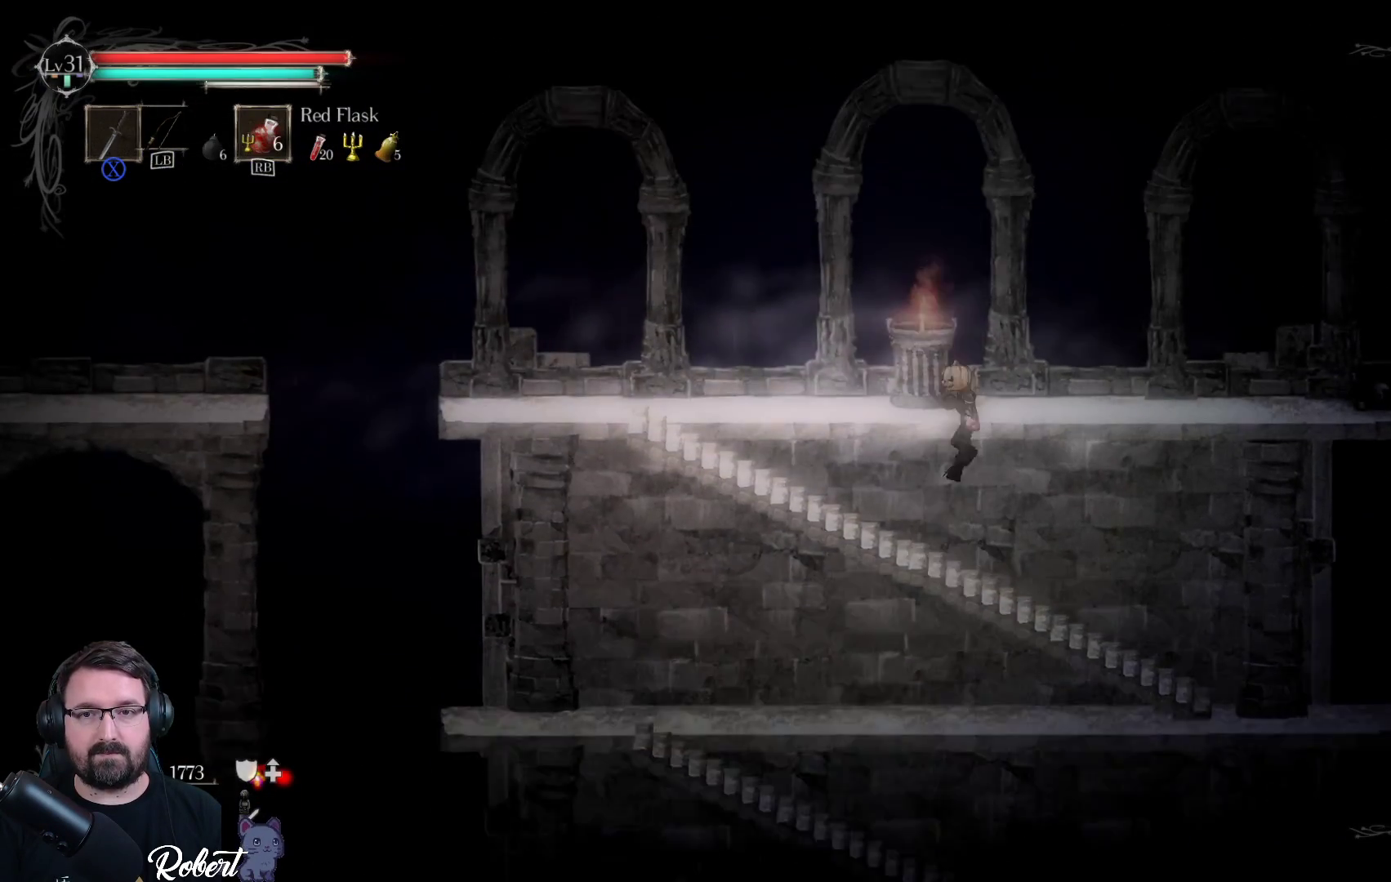
{"buttons": [], "left_stick": "up-left", "right_stick": "center", "events": []}
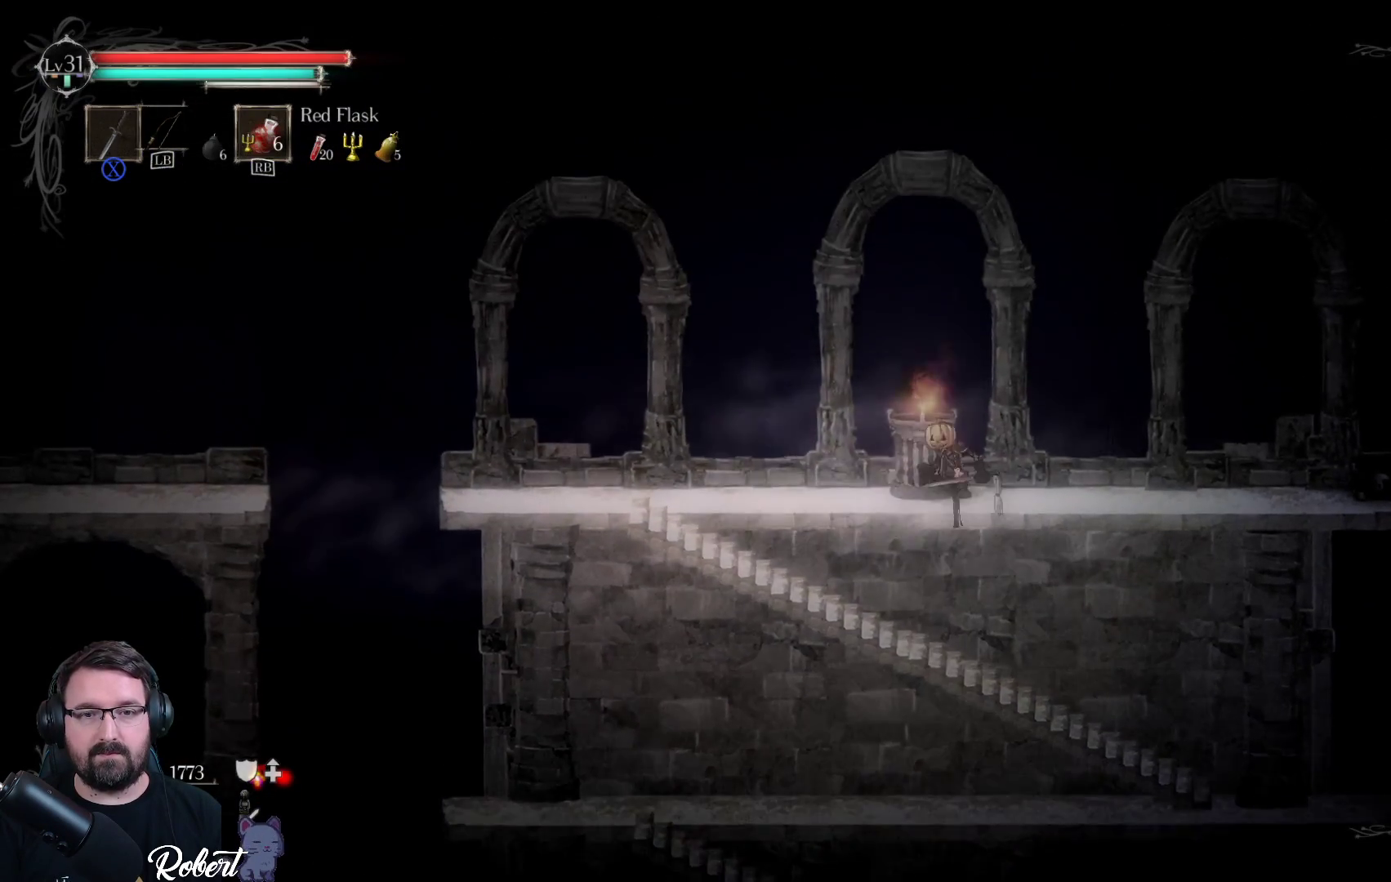
{"buttons": [], "left_stick": "left", "right_stick": "center", "events": [[133, "left_stick", "left"]]}
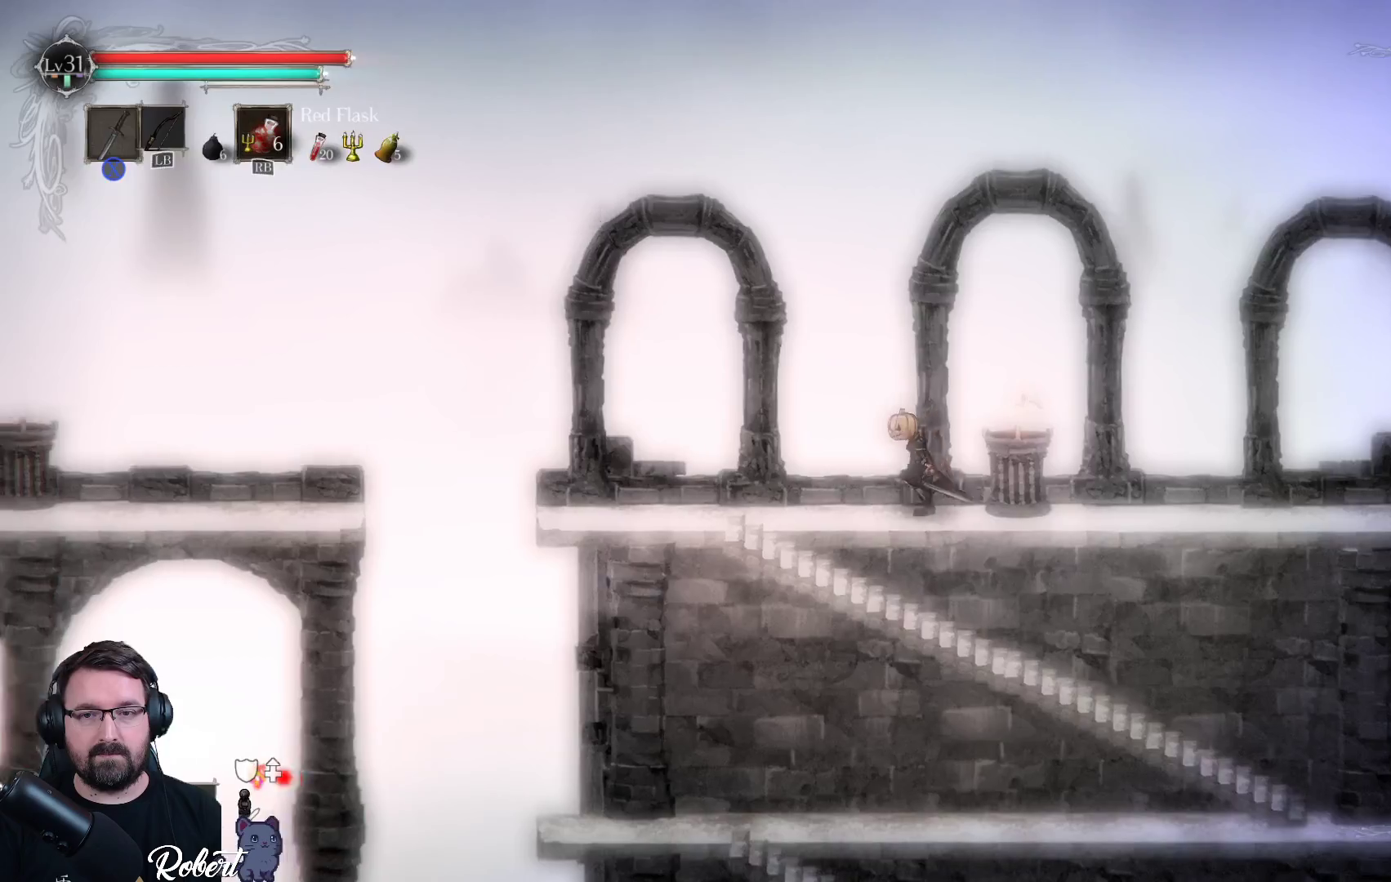
{"buttons": [], "left_stick": "left", "right_stick": "center", "events": []}
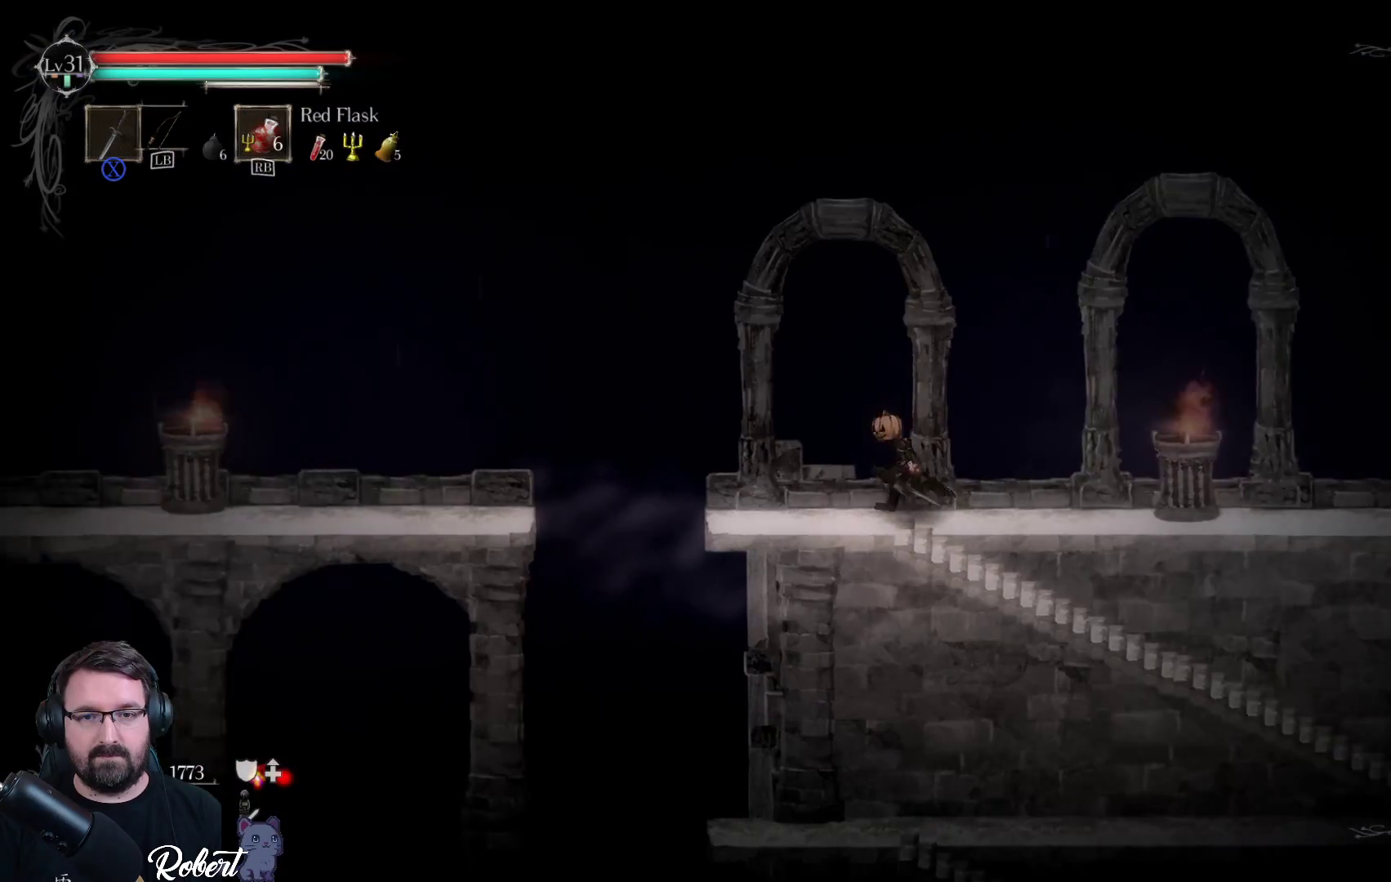
{"buttons": ["A"], "left_stick": "left", "right_stick": "center", "events": [[500, "A", "down"]]}
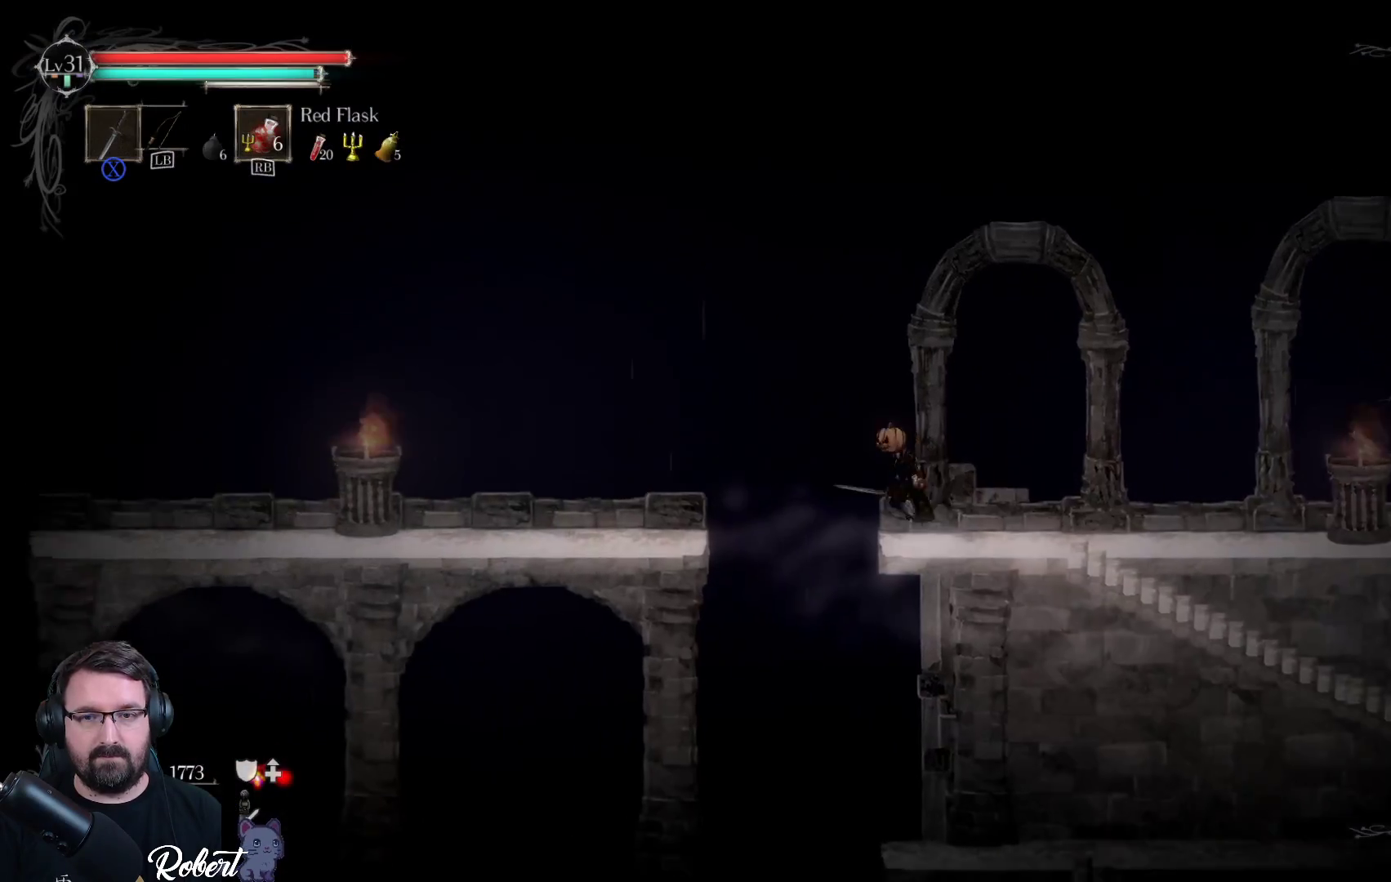
{"buttons": ["A"], "left_stick": "left", "right_stick": "center", "events": []}
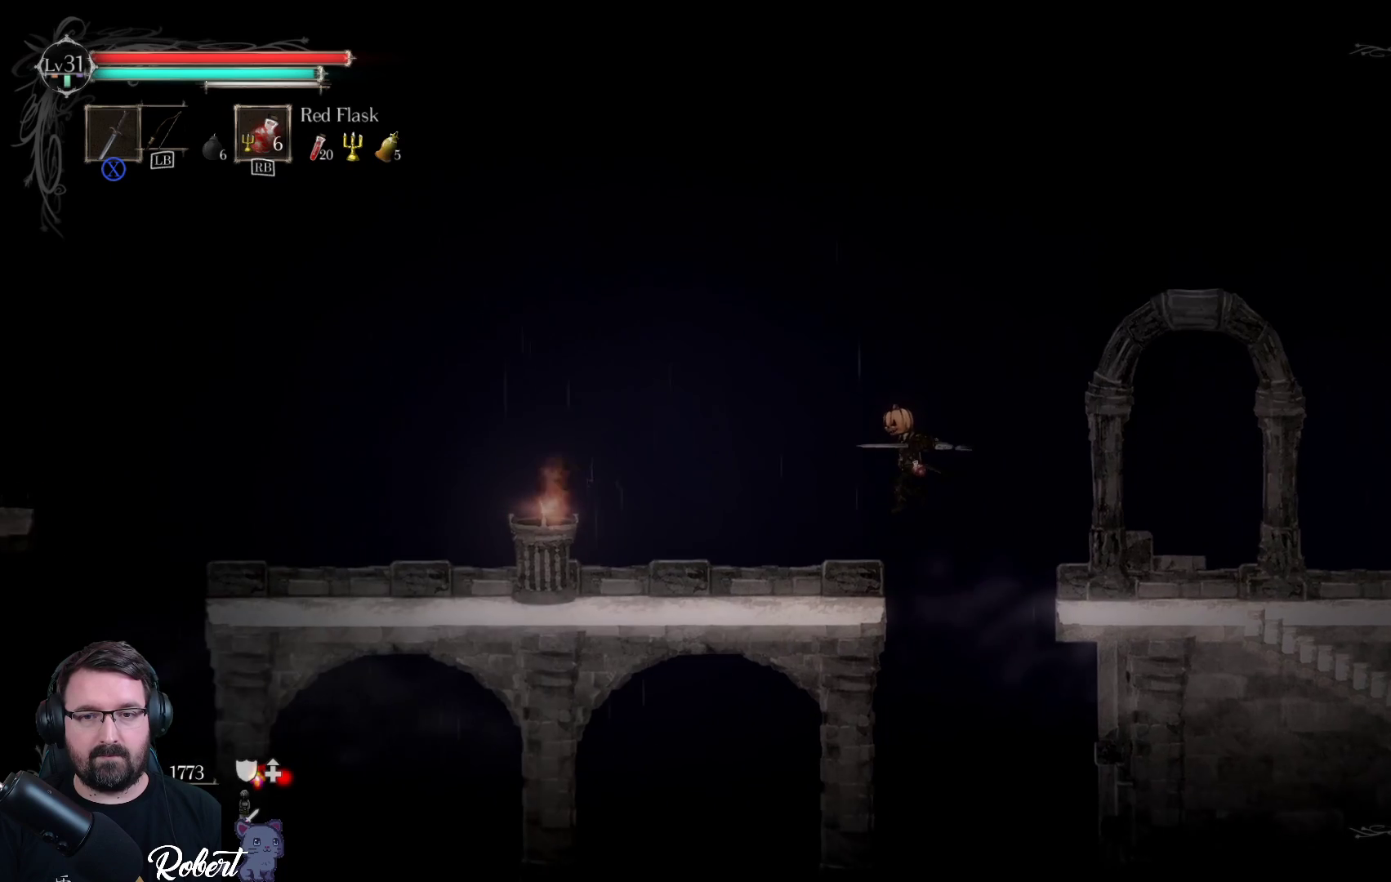
{"buttons": [], "left_stick": "left", "right_stick": "center", "events": [[100, "A", "up"]]}
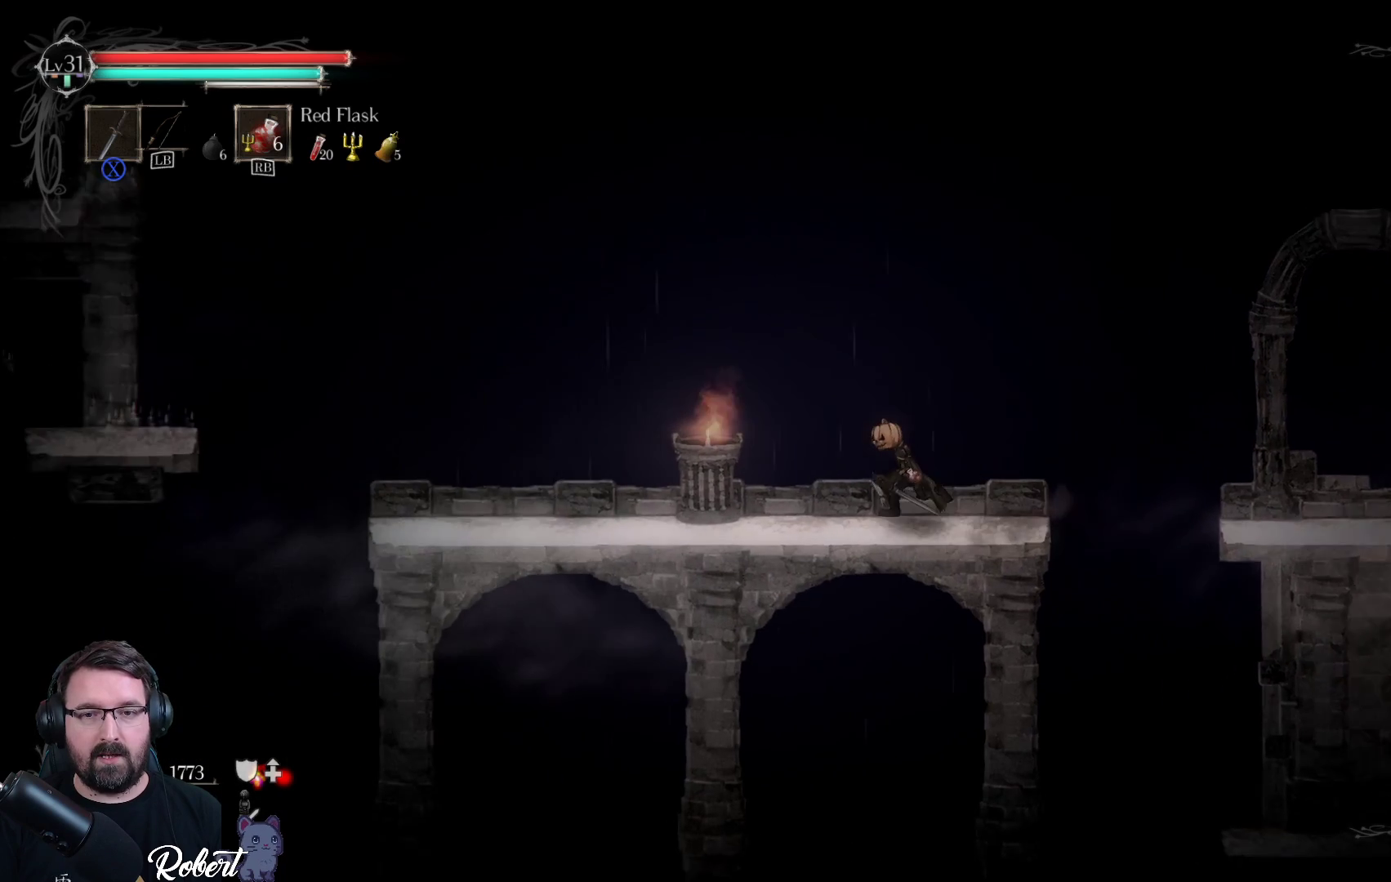
{"buttons": [], "left_stick": "left", "right_stick": "center", "events": []}
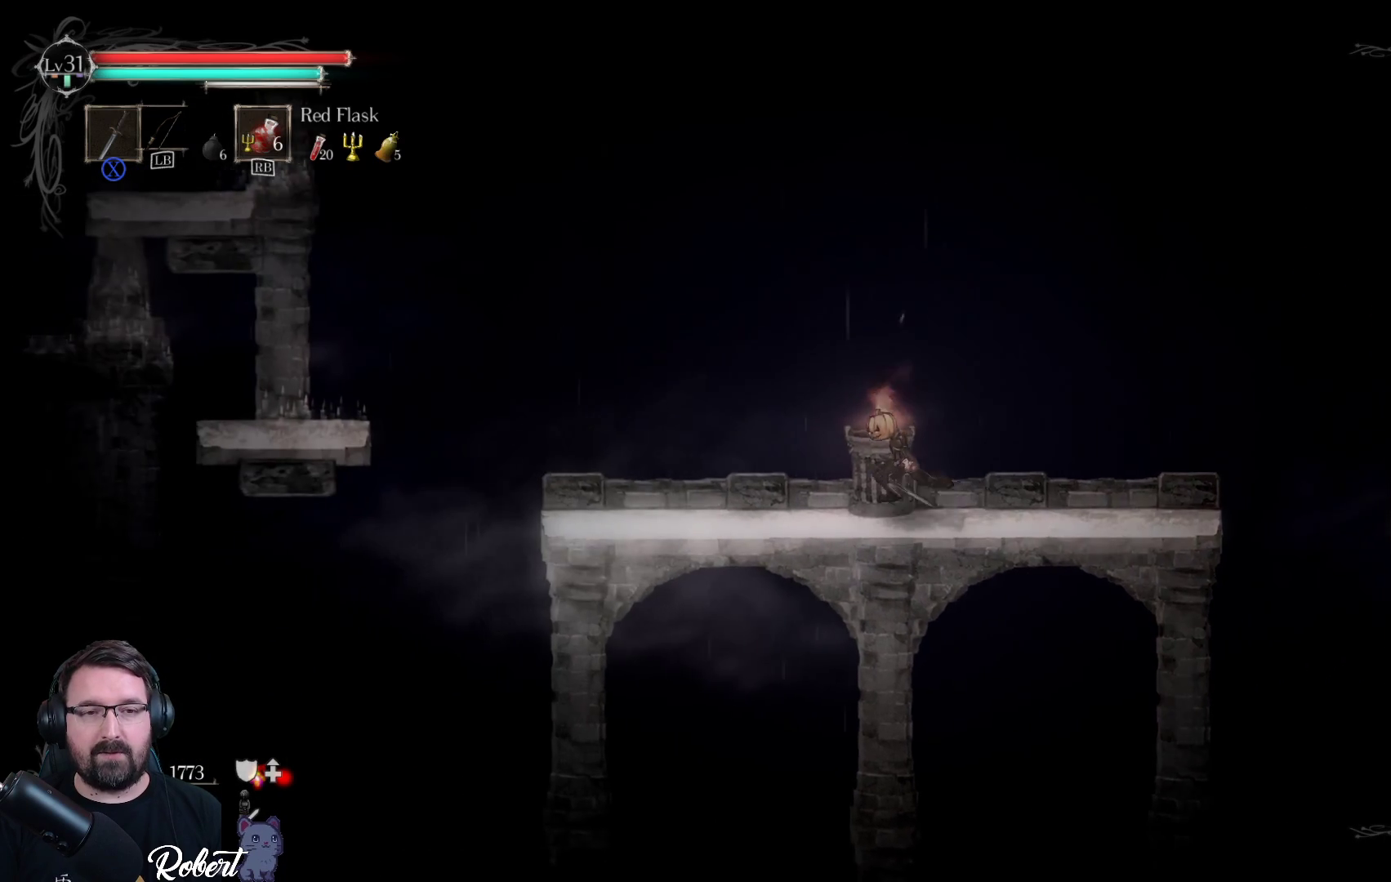
{"buttons": [], "left_stick": "left", "right_stick": "center", "events": []}
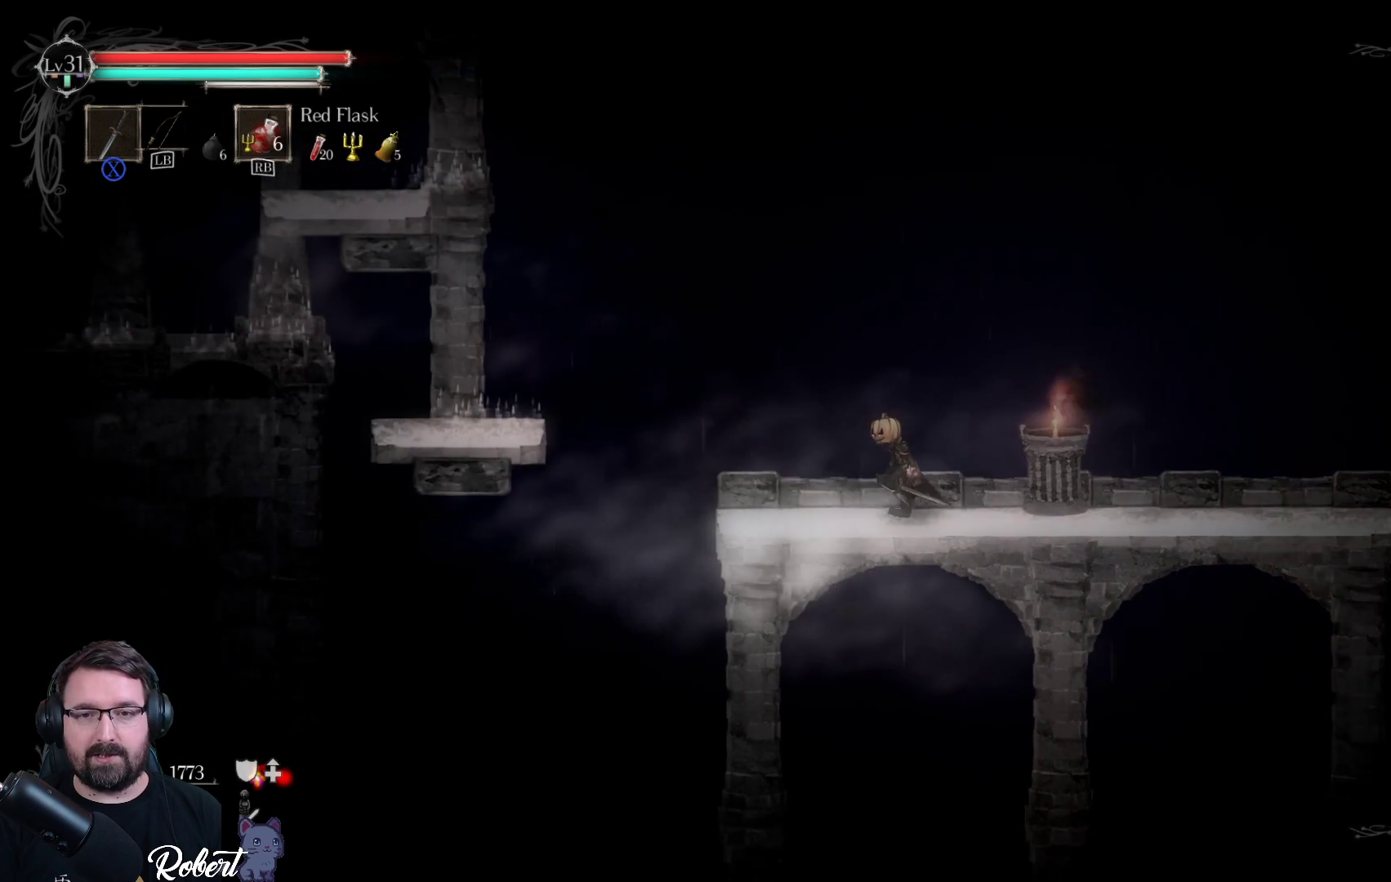
{"buttons": ["A"], "left_stick": "left", "right_stick": "center", "events": [[367, "A", "down"]]}
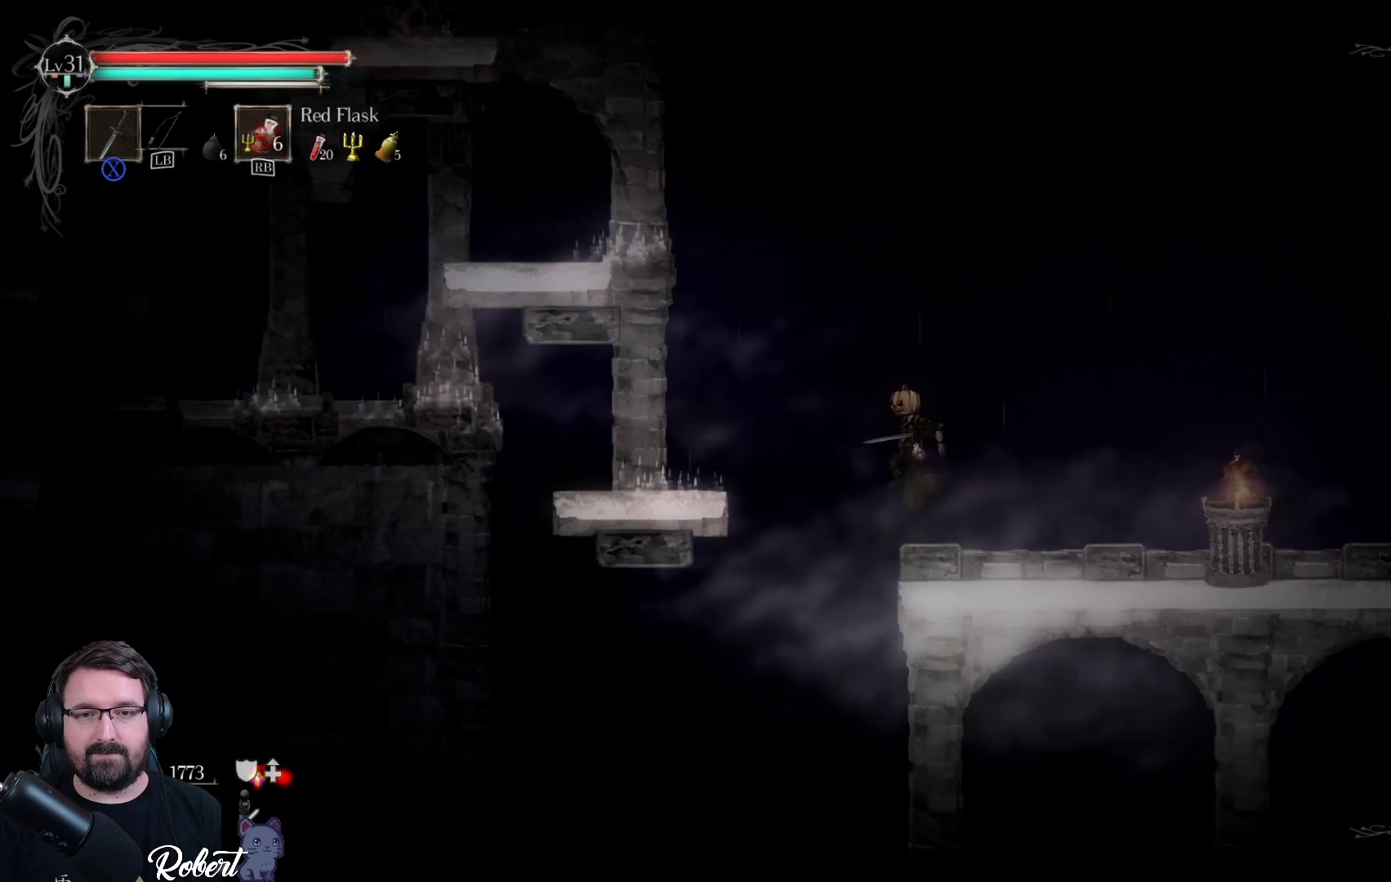
{"buttons": [], "left_stick": "left", "right_stick": "center", "events": [[467, "A", "up"]]}
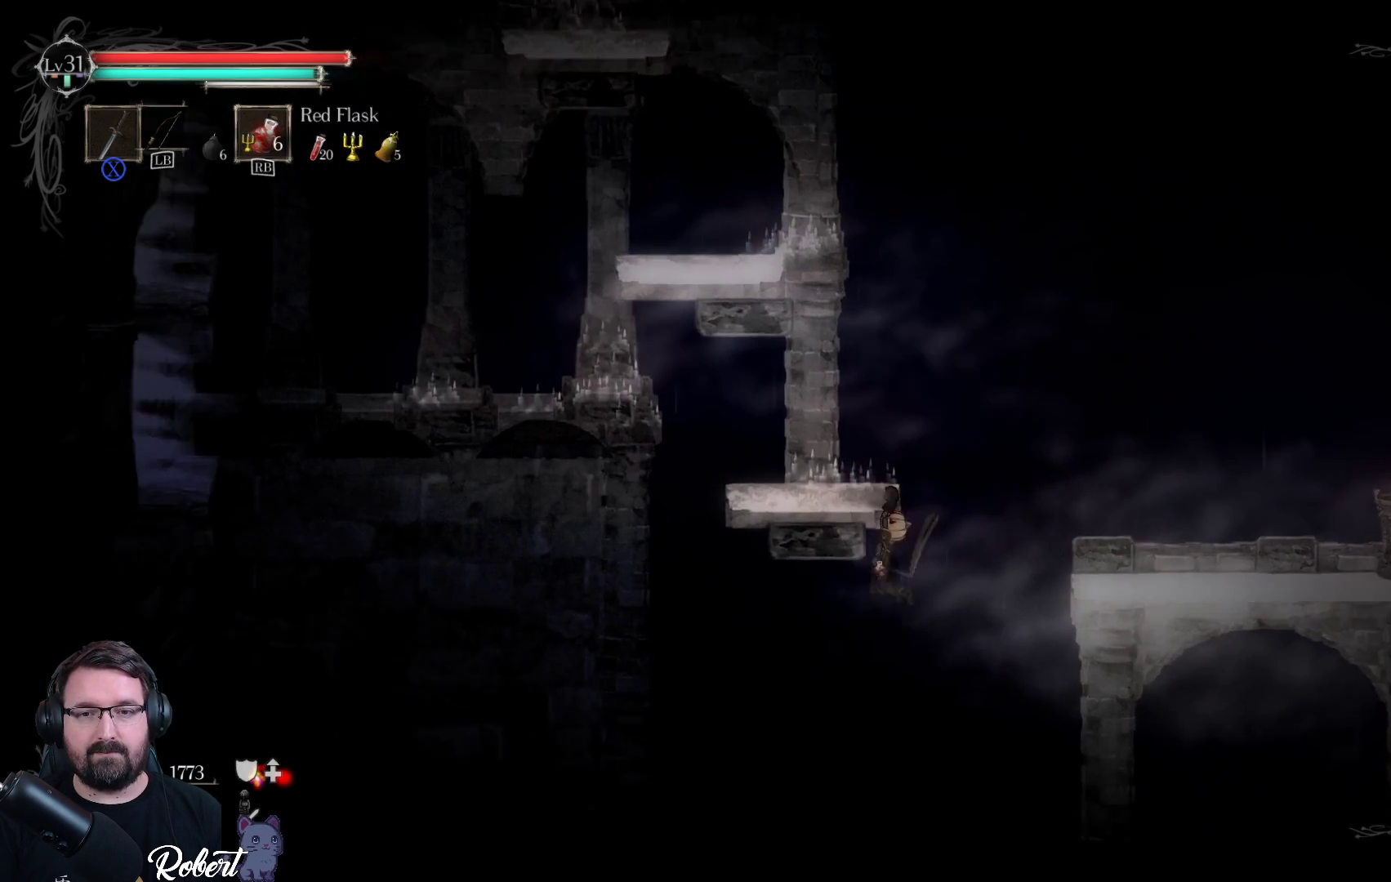
{"buttons": [], "left_stick": "center", "right_stick": "center", "events": [[467, "left_stick", "center"]]}
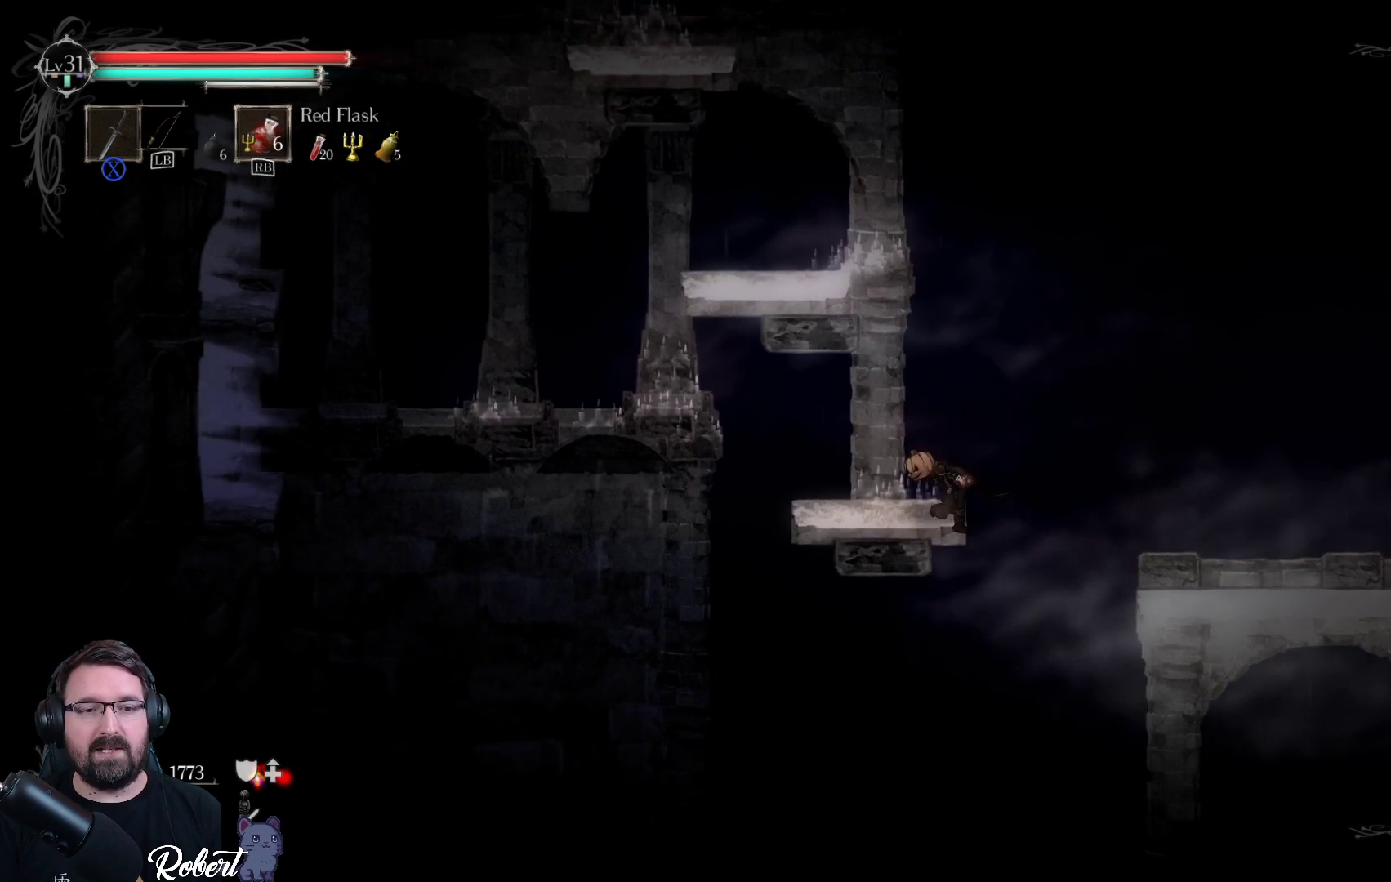
{"buttons": [], "left_stick": "center", "right_stick": "center", "events": []}
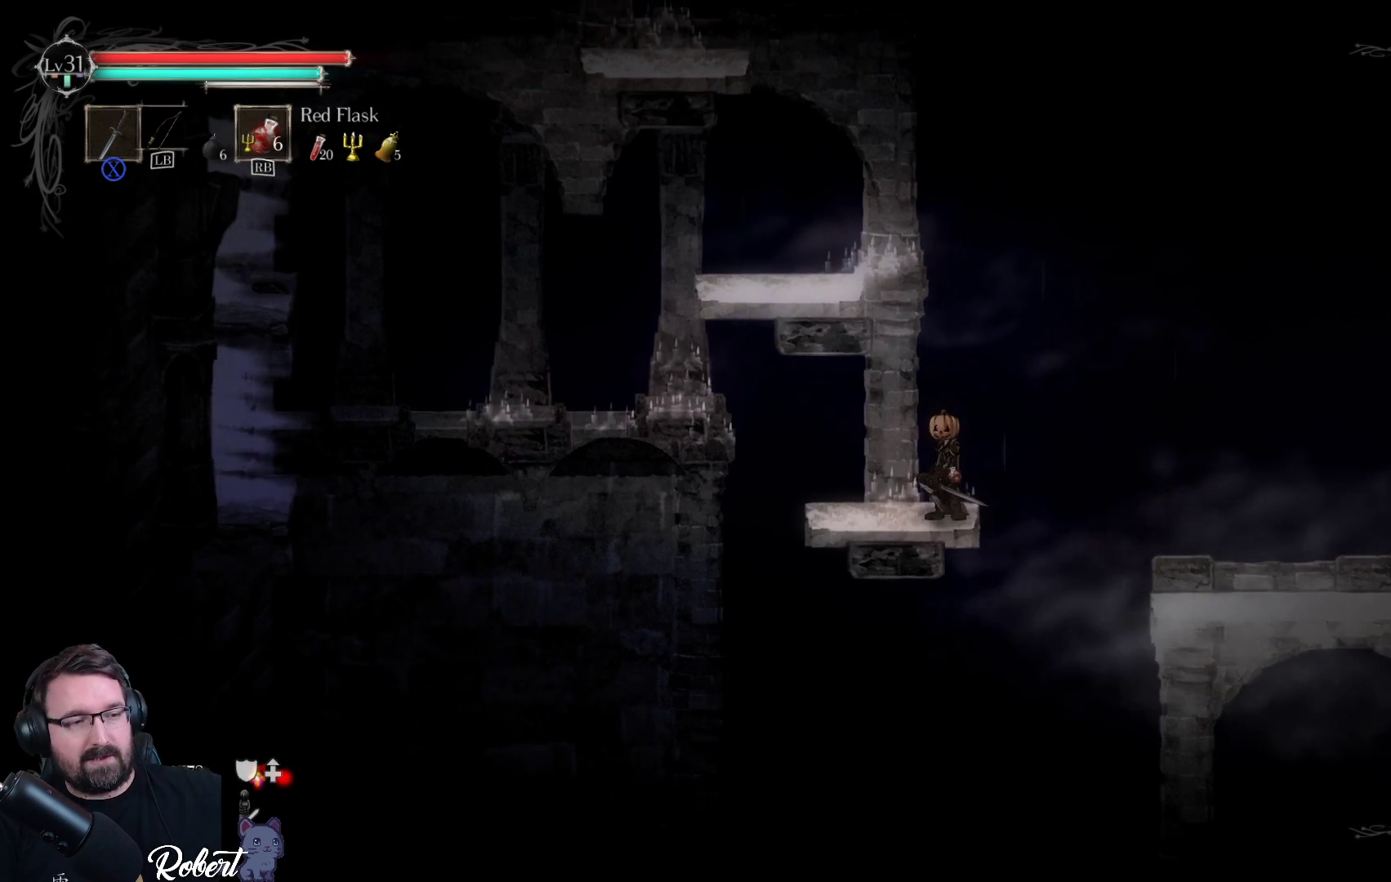
{"buttons": [], "left_stick": "center", "right_stick": "center", "events": []}
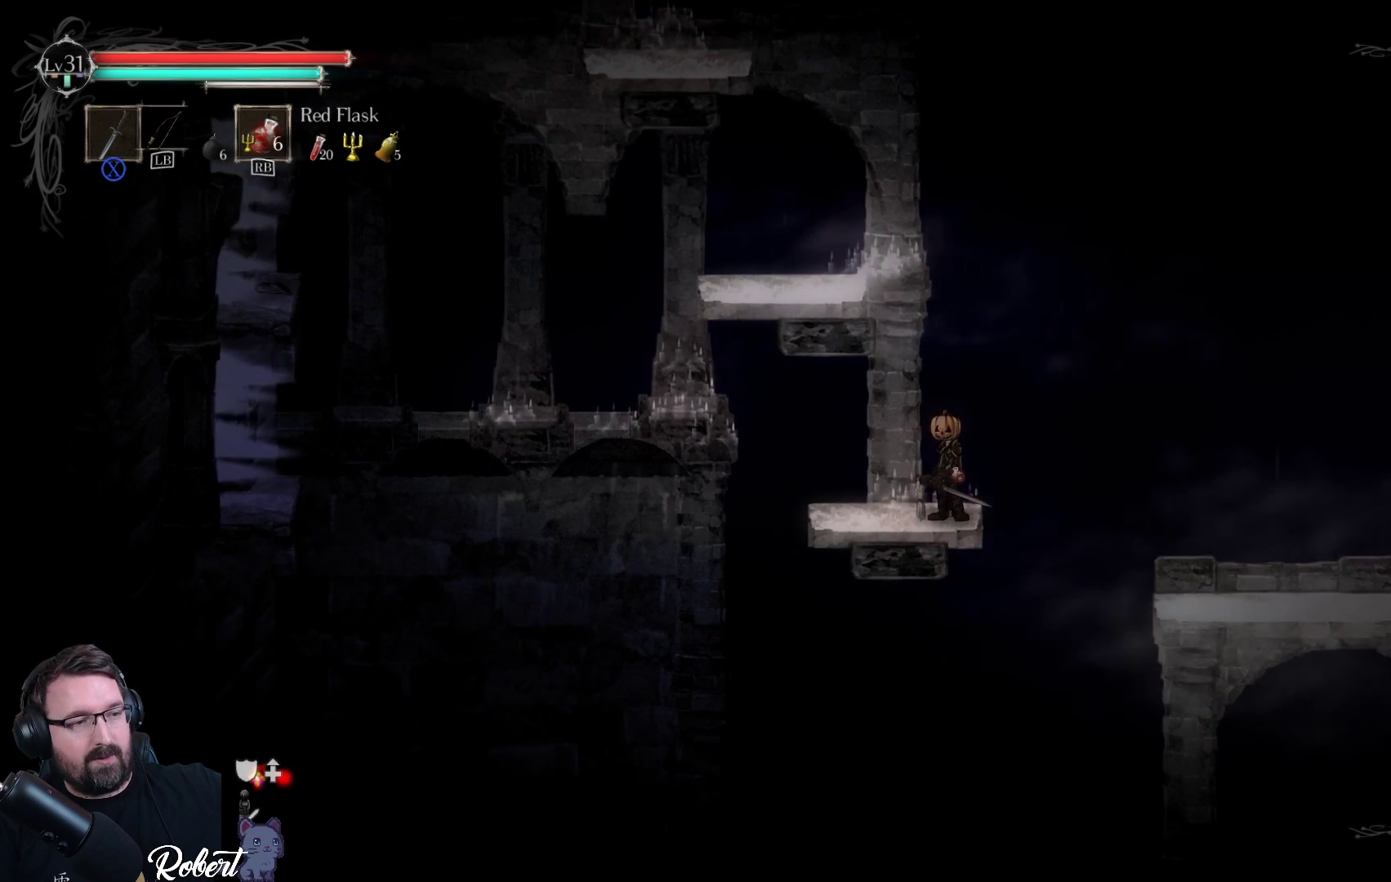
{"buttons": [], "left_stick": "center", "right_stick": "center", "events": []}
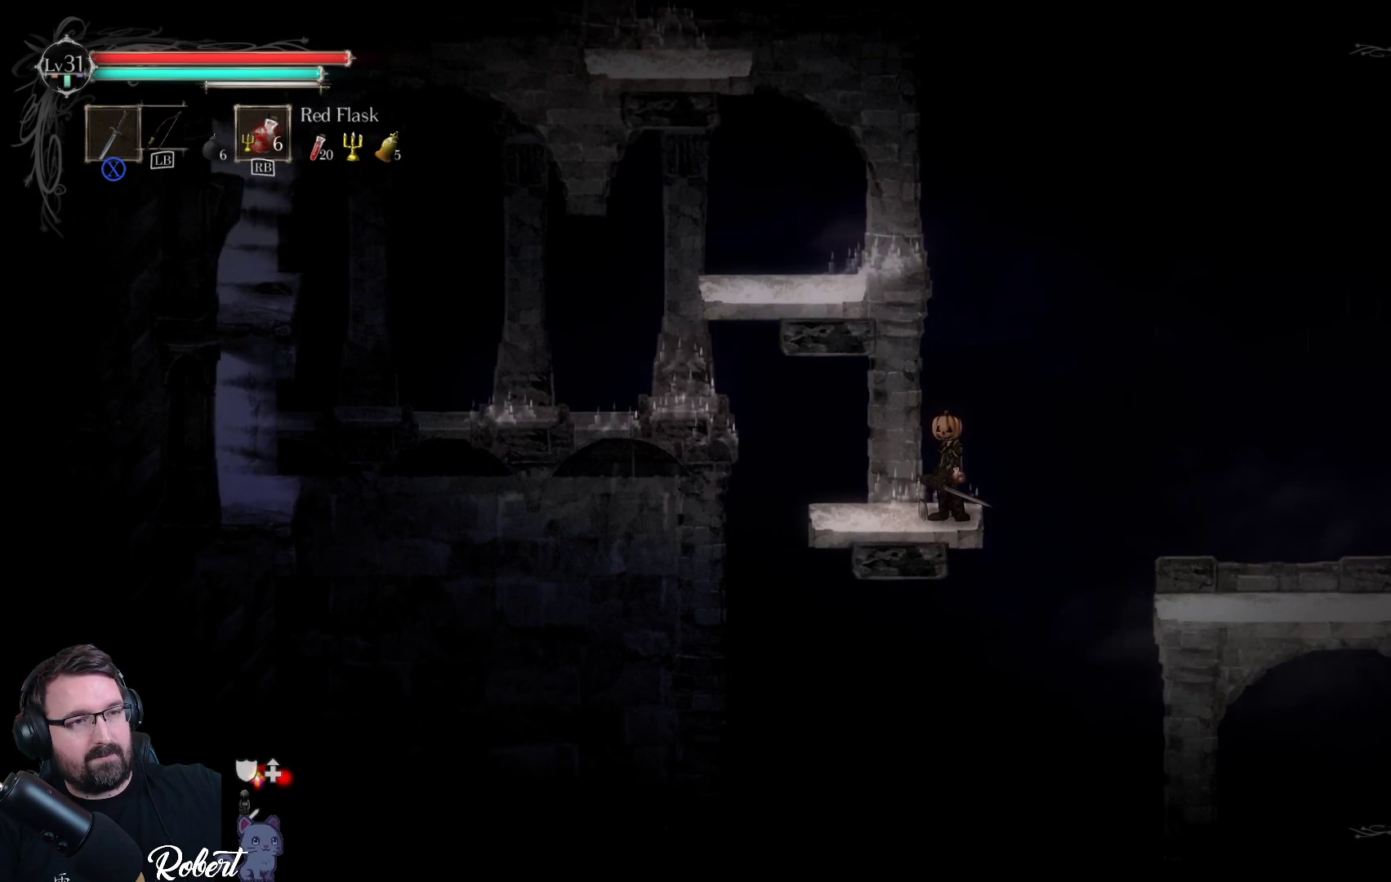
{"buttons": [], "left_stick": "center", "right_stick": "center", "events": []}
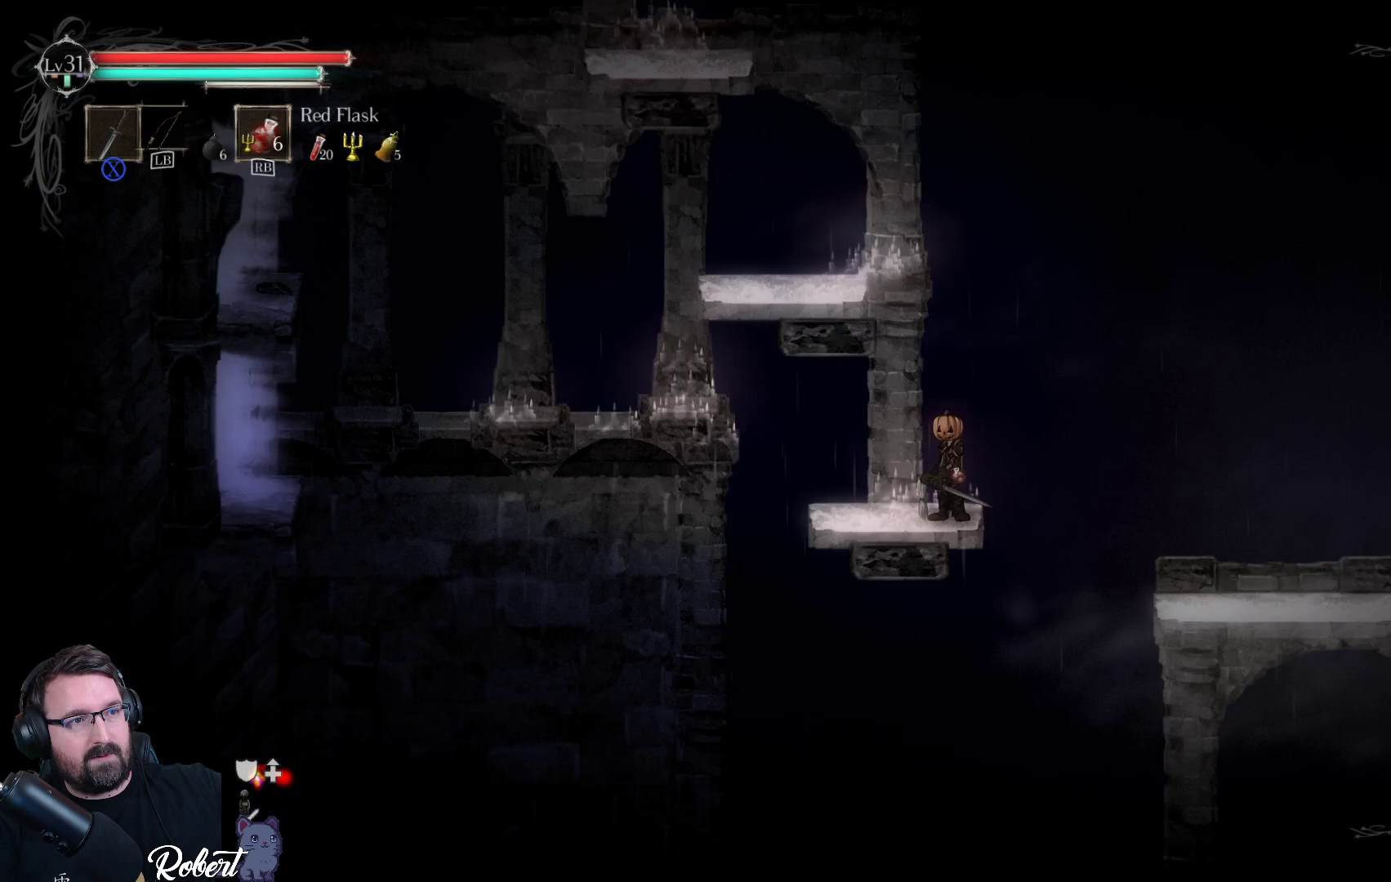
{"buttons": [], "left_stick": "center", "right_stick": "center", "events": []}
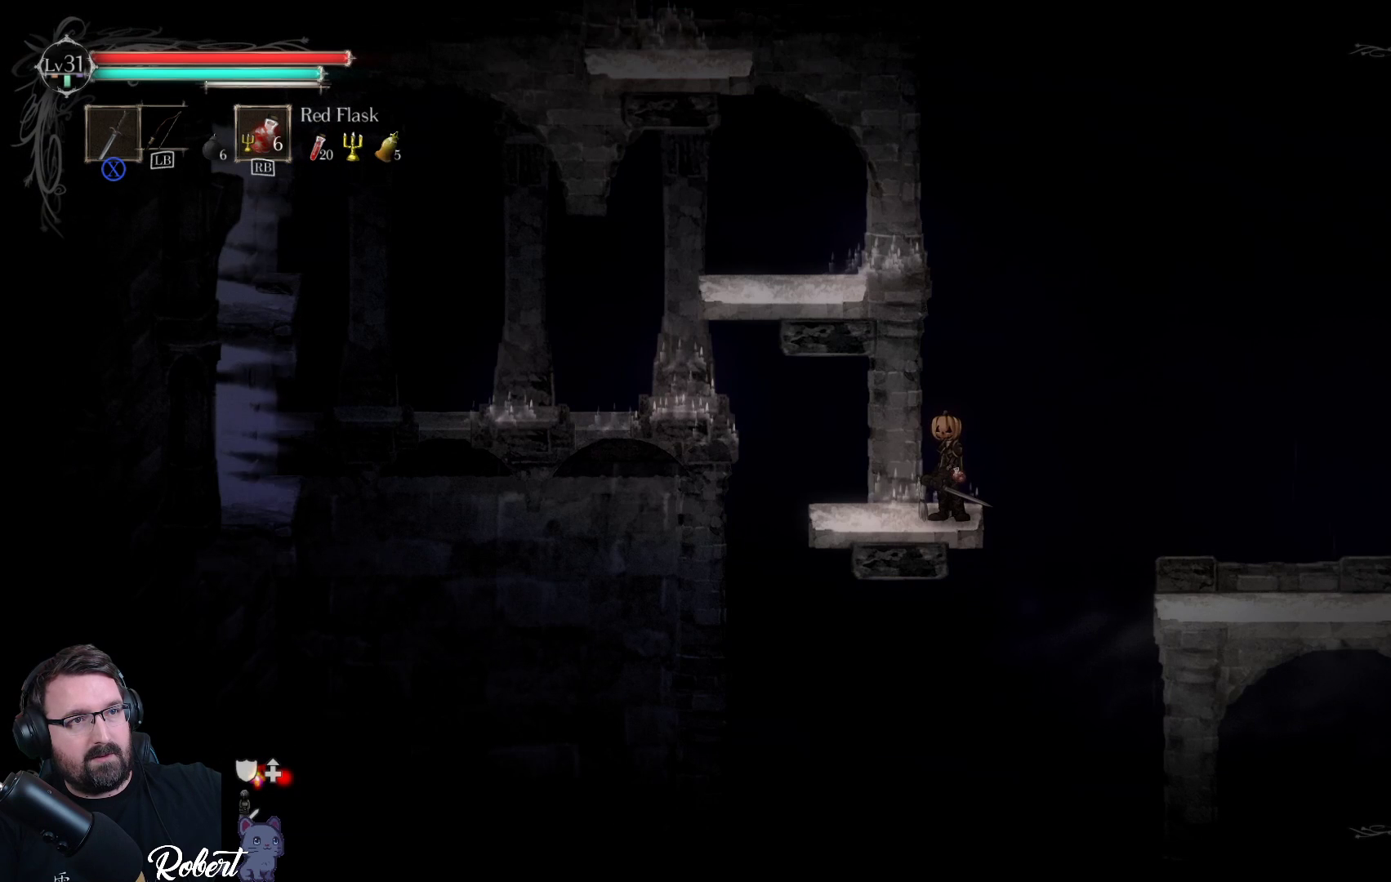
{"buttons": [], "left_stick": "center", "right_stick": "center", "events": []}
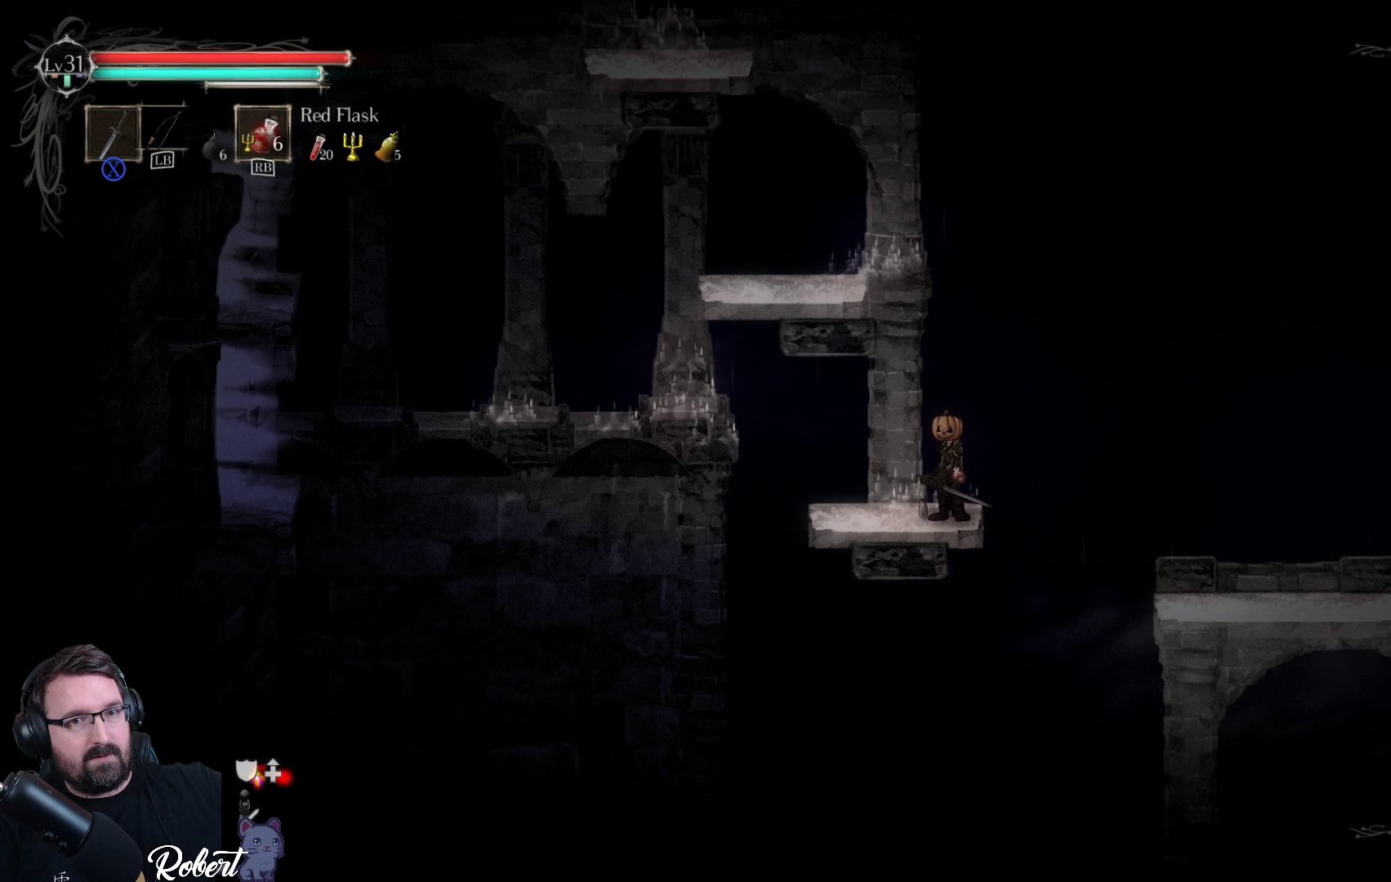
{"buttons": [], "left_stick": "center", "right_stick": "center", "events": []}
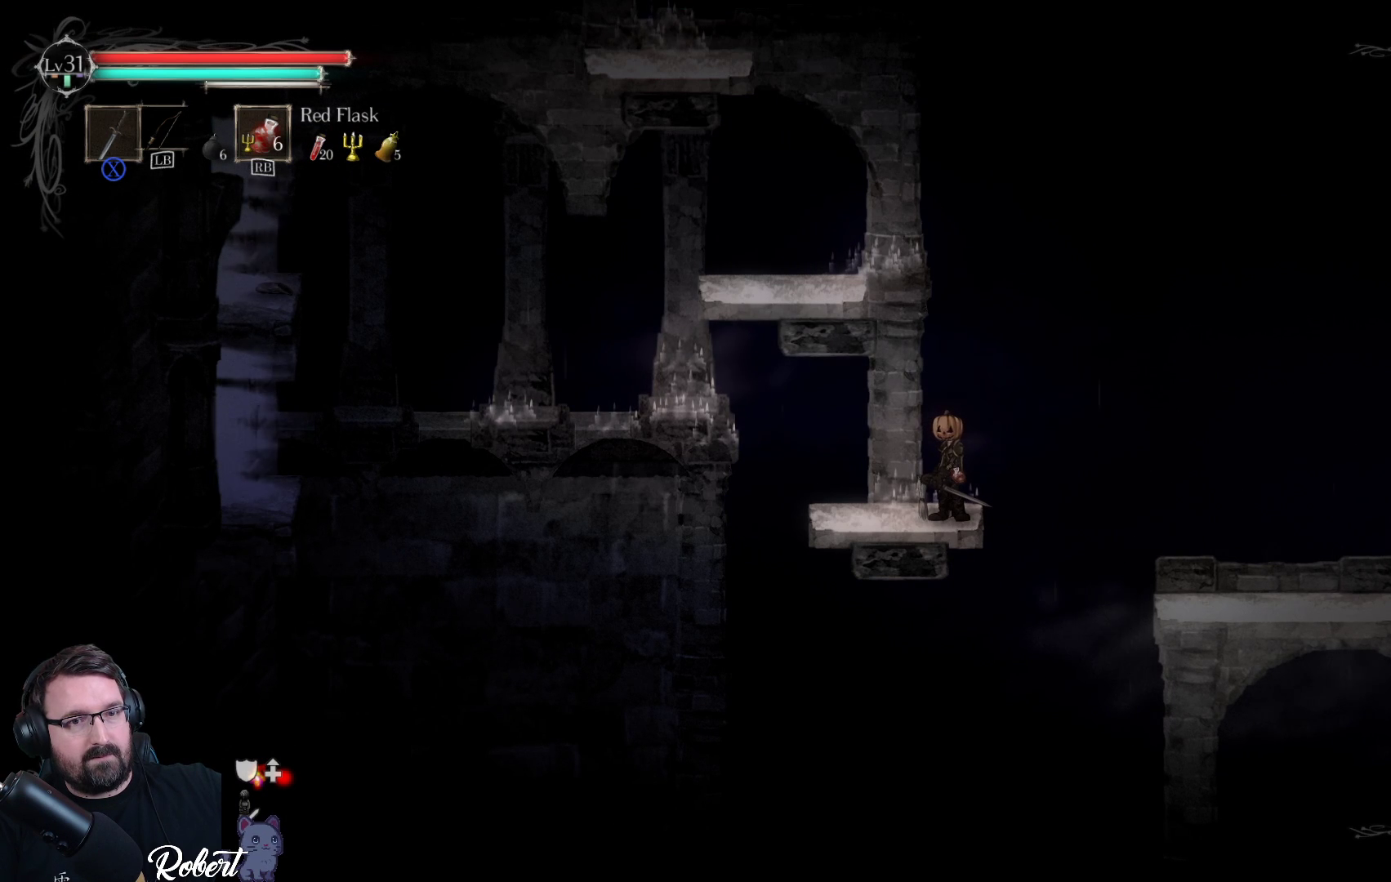
{"buttons": [], "left_stick": "center", "right_stick": "center", "events": []}
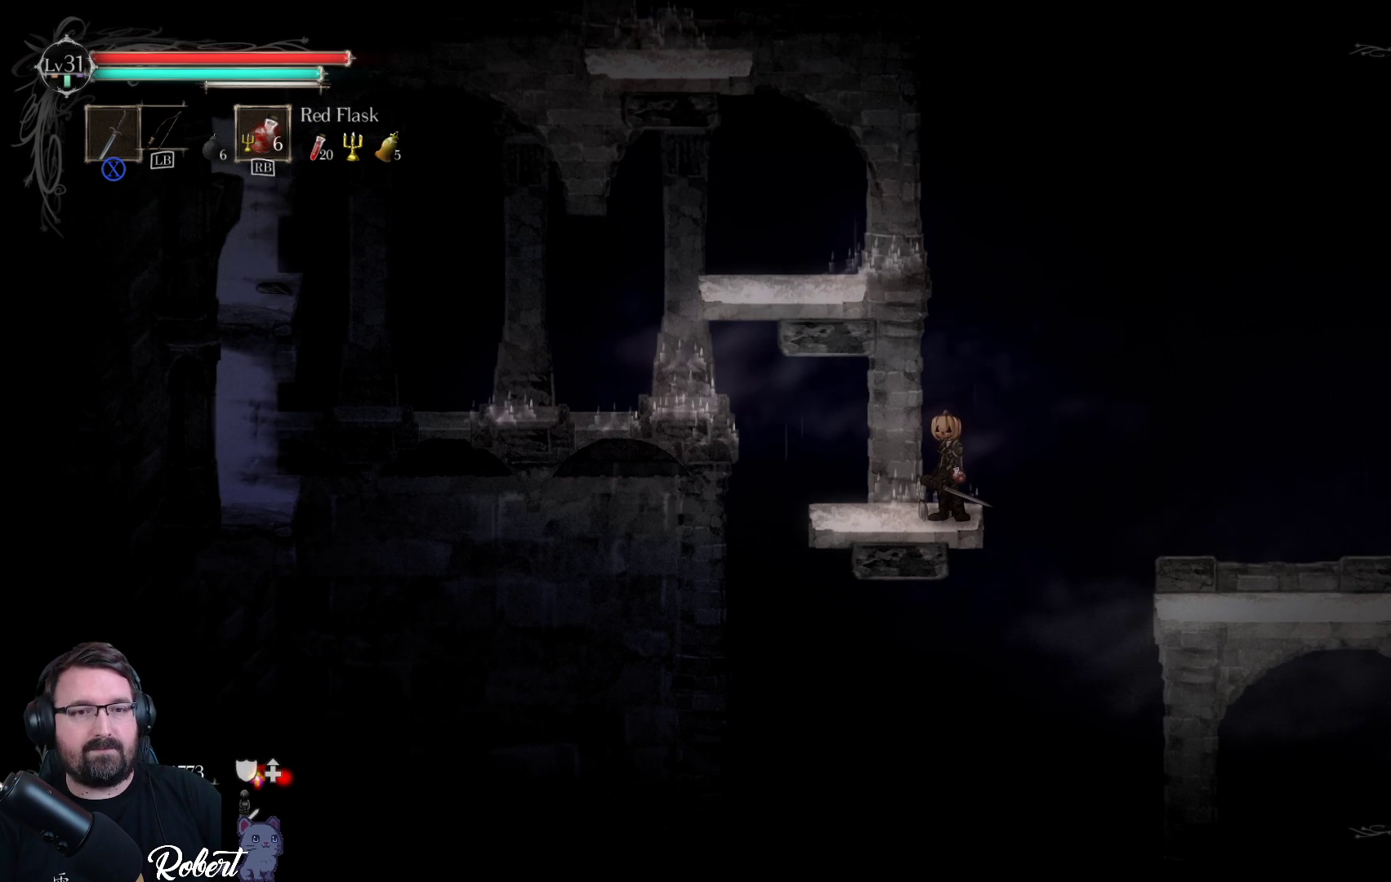
{"buttons": [], "left_stick": "center", "right_stick": "left", "events": [[500, "right_stick", "left"]]}
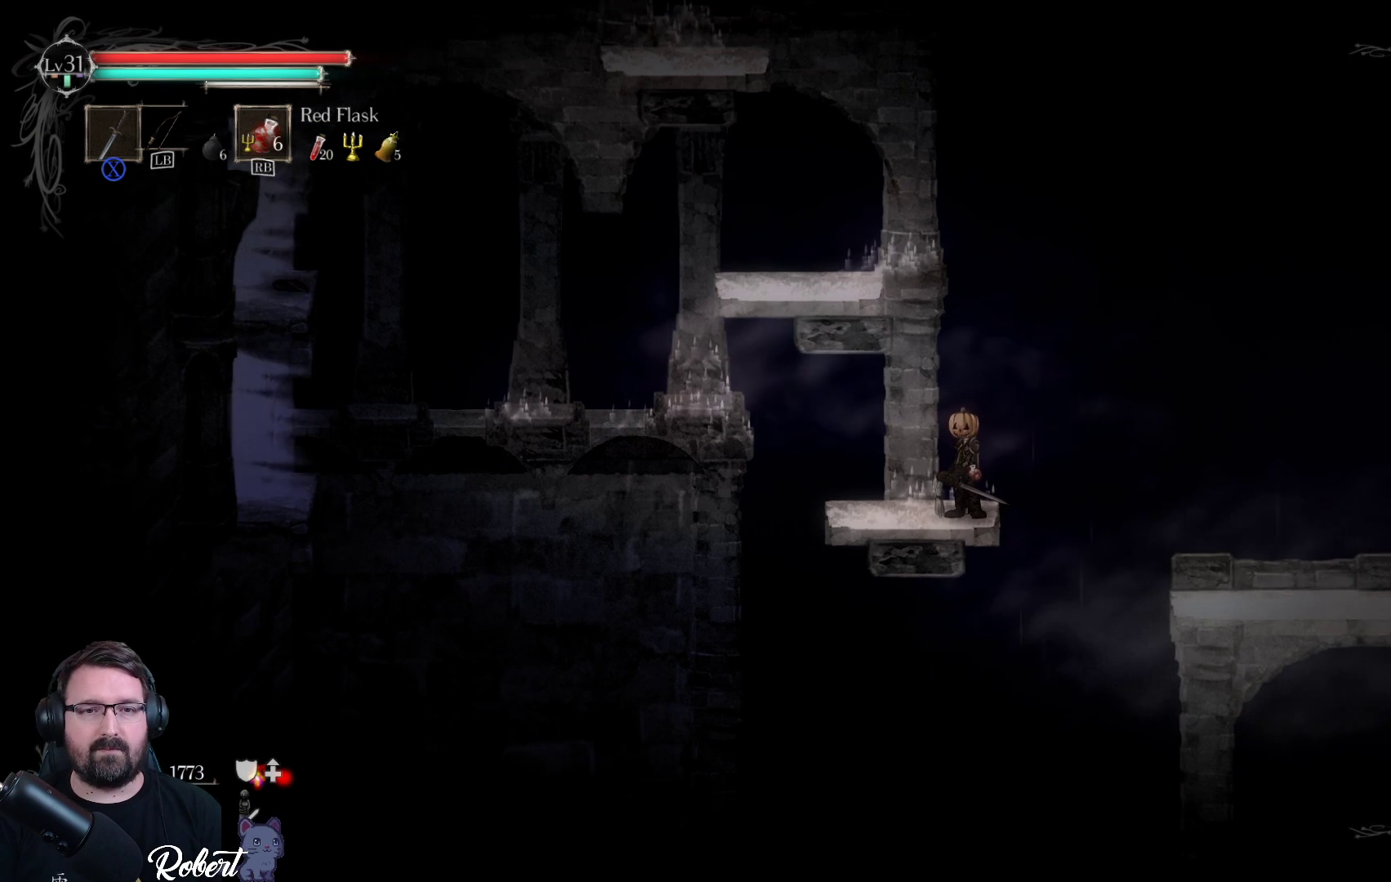
{"buttons": [], "left_stick": "center", "right_stick": "center", "events": [[200, "right_stick", "center"]]}
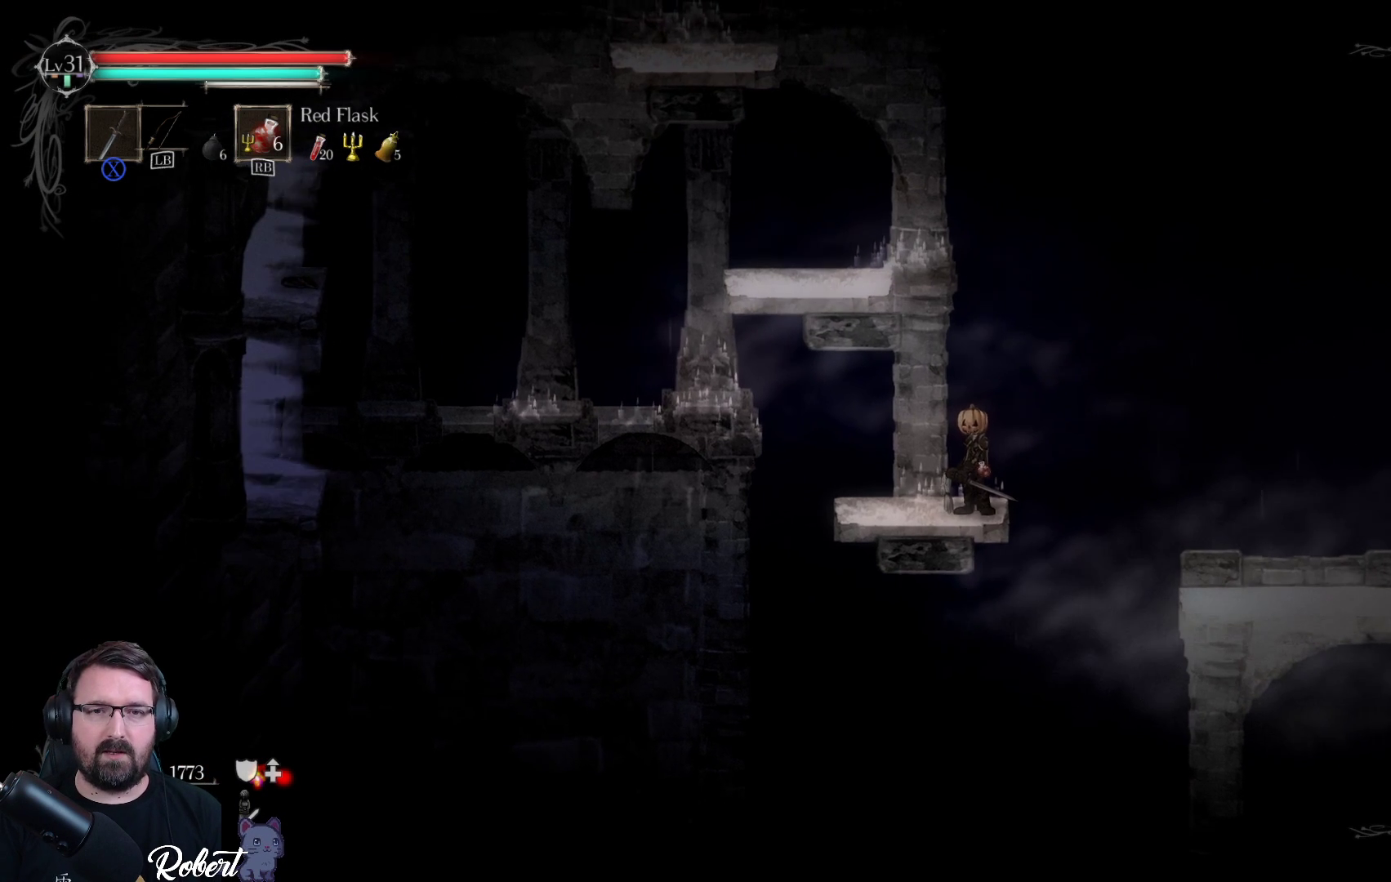
{"buttons": [], "left_stick": "center", "right_stick": "center", "events": [[67, "left_stick", "left"], [233, "left_stick", "center"]]}
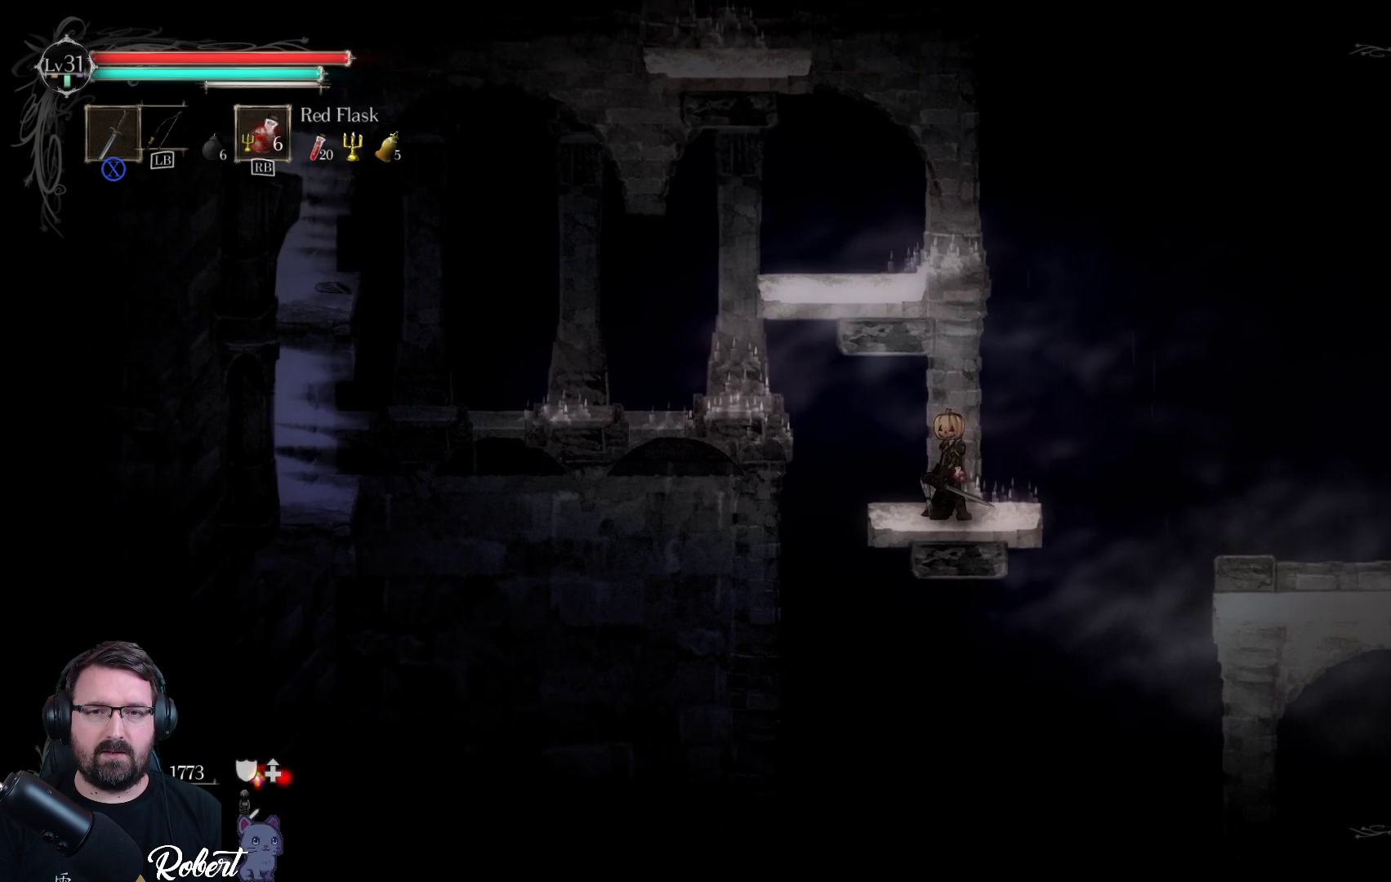
{"buttons": [], "left_stick": "center", "right_stick": "center", "events": [[233, "left_stick", "left"], [400, "left_stick", "center"]]}
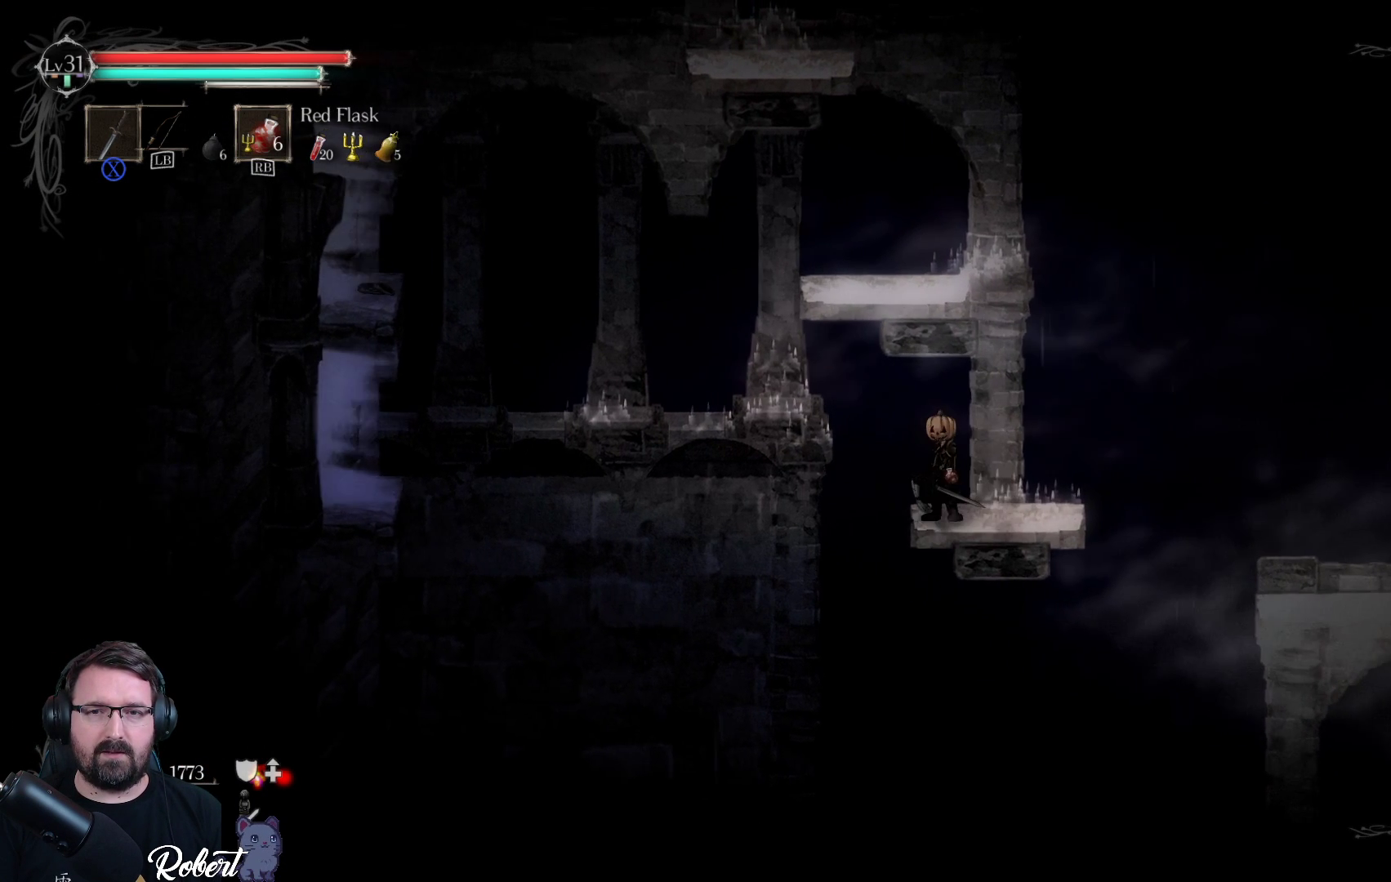
{"buttons": [], "left_stick": "up", "right_stick": "center", "events": [[333, "A", "down"], [333, "left_stick", "up"], [500, "A", "up"]]}
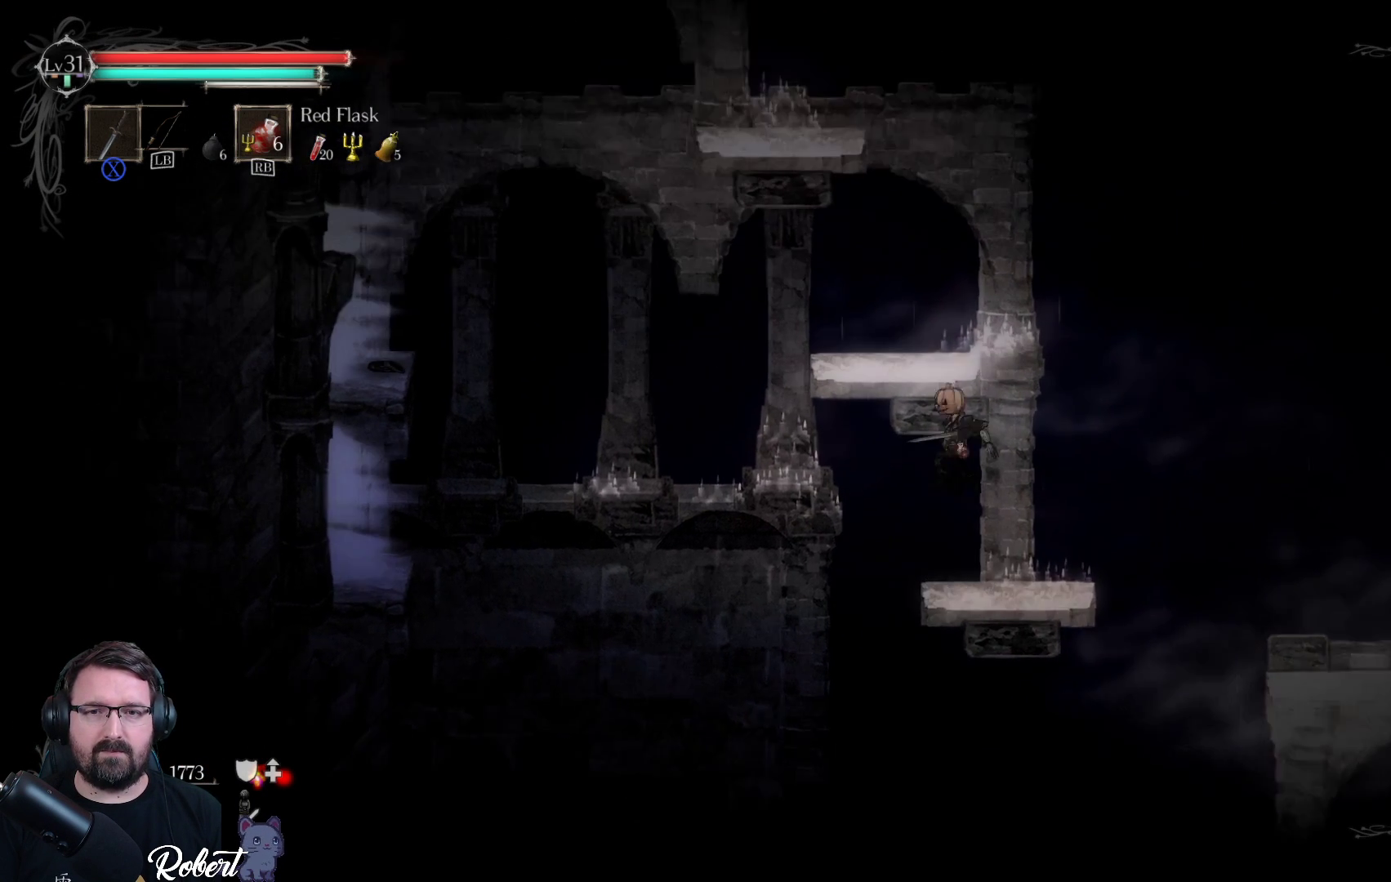
{"buttons": [], "left_stick": "center", "right_stick": "center", "events": [[433, "left_stick", "center"]]}
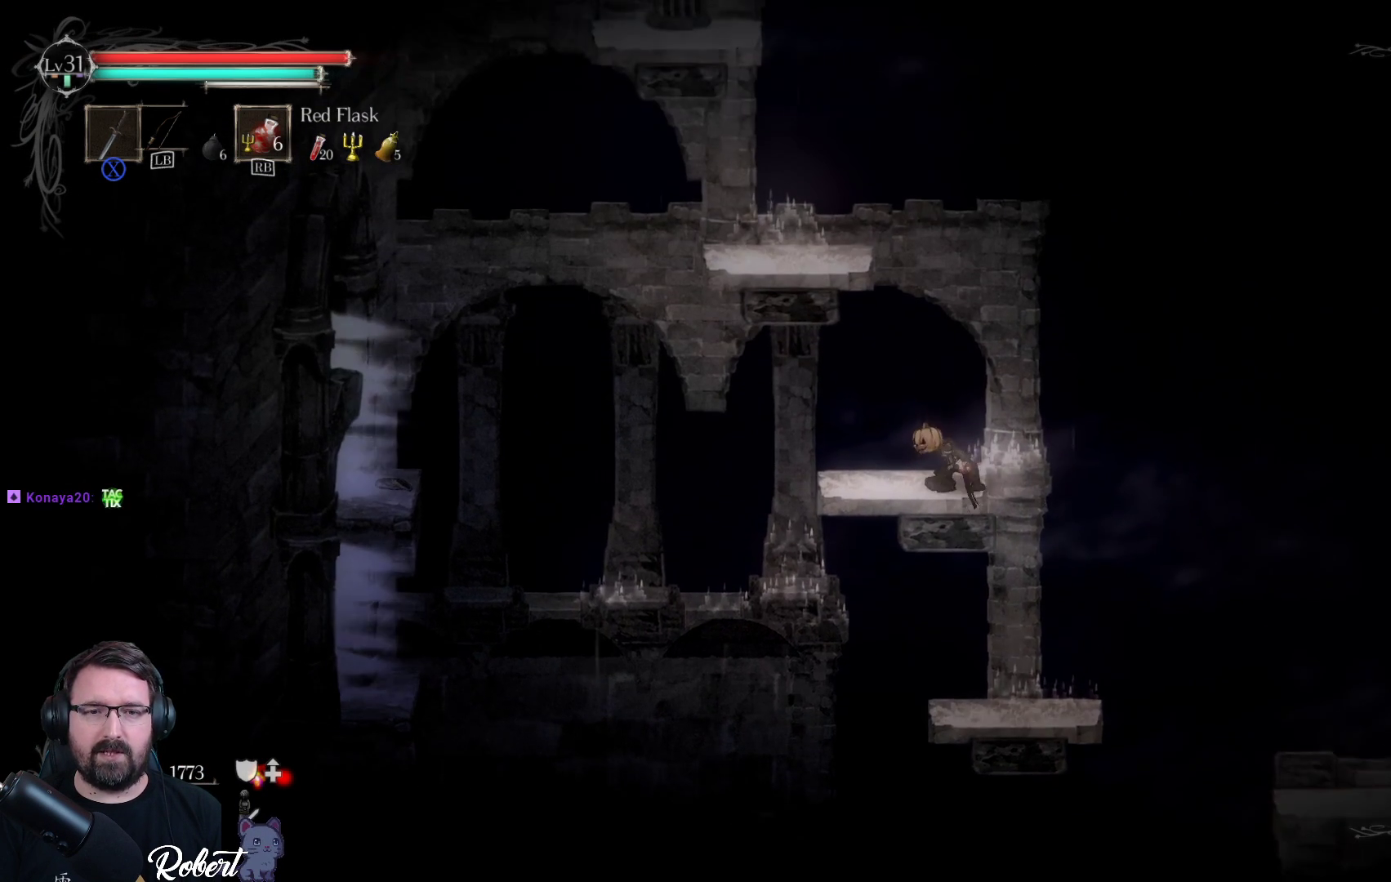
{"buttons": ["A"], "left_stick": "up-left", "right_stick": "center", "events": [[267, "left_stick", "left"], [433, "left_stick", "up-left"], [467, "A", "down"]]}
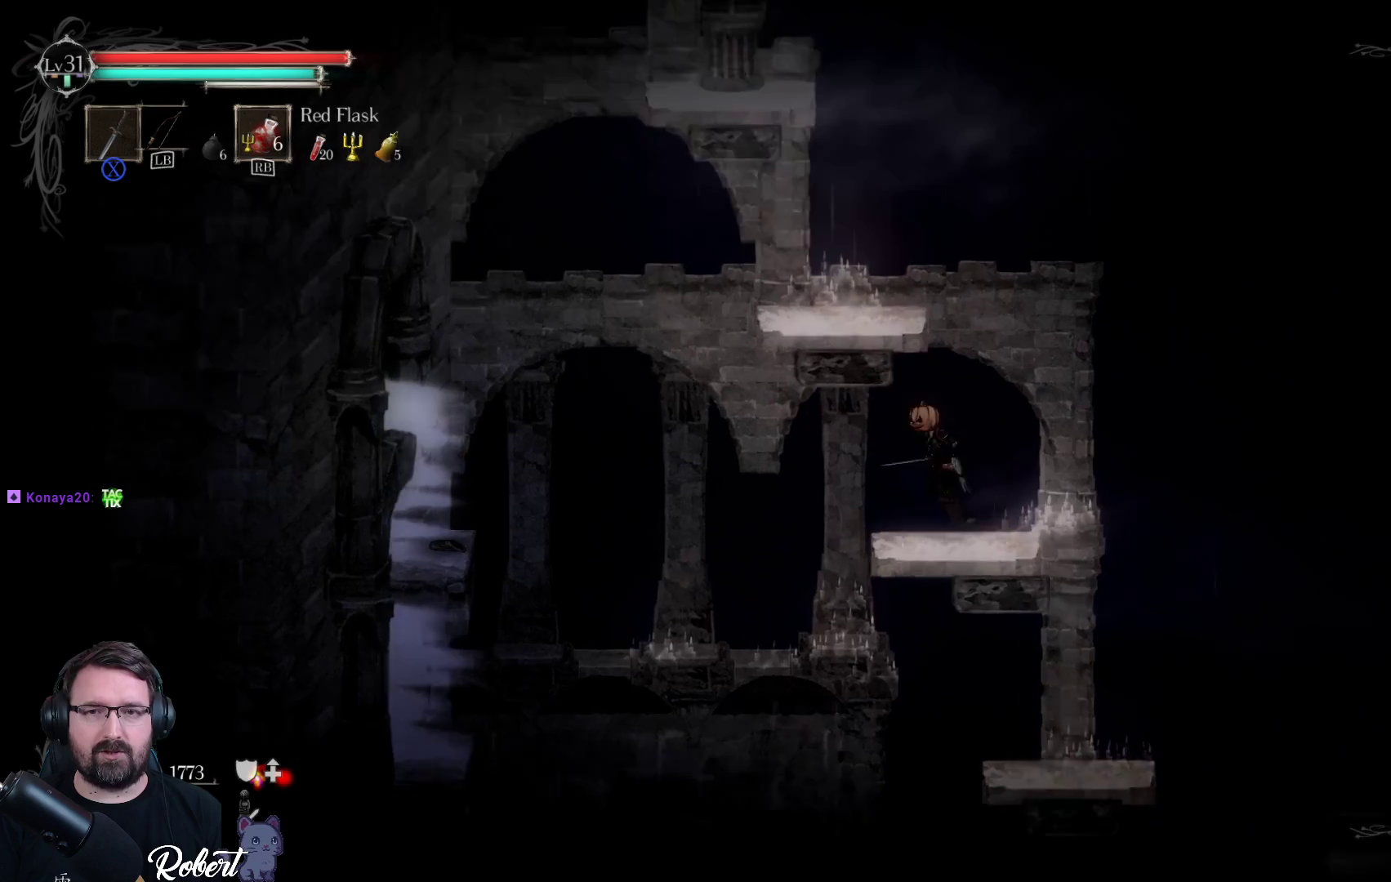
{"buttons": [], "left_stick": "center", "right_stick": "center", "events": [[67, "left_stick", "up"], [133, "A", "up"], [167, "left_stick", "up-right"], [300, "left_stick", "up"], [433, "left_stick", "center"]]}